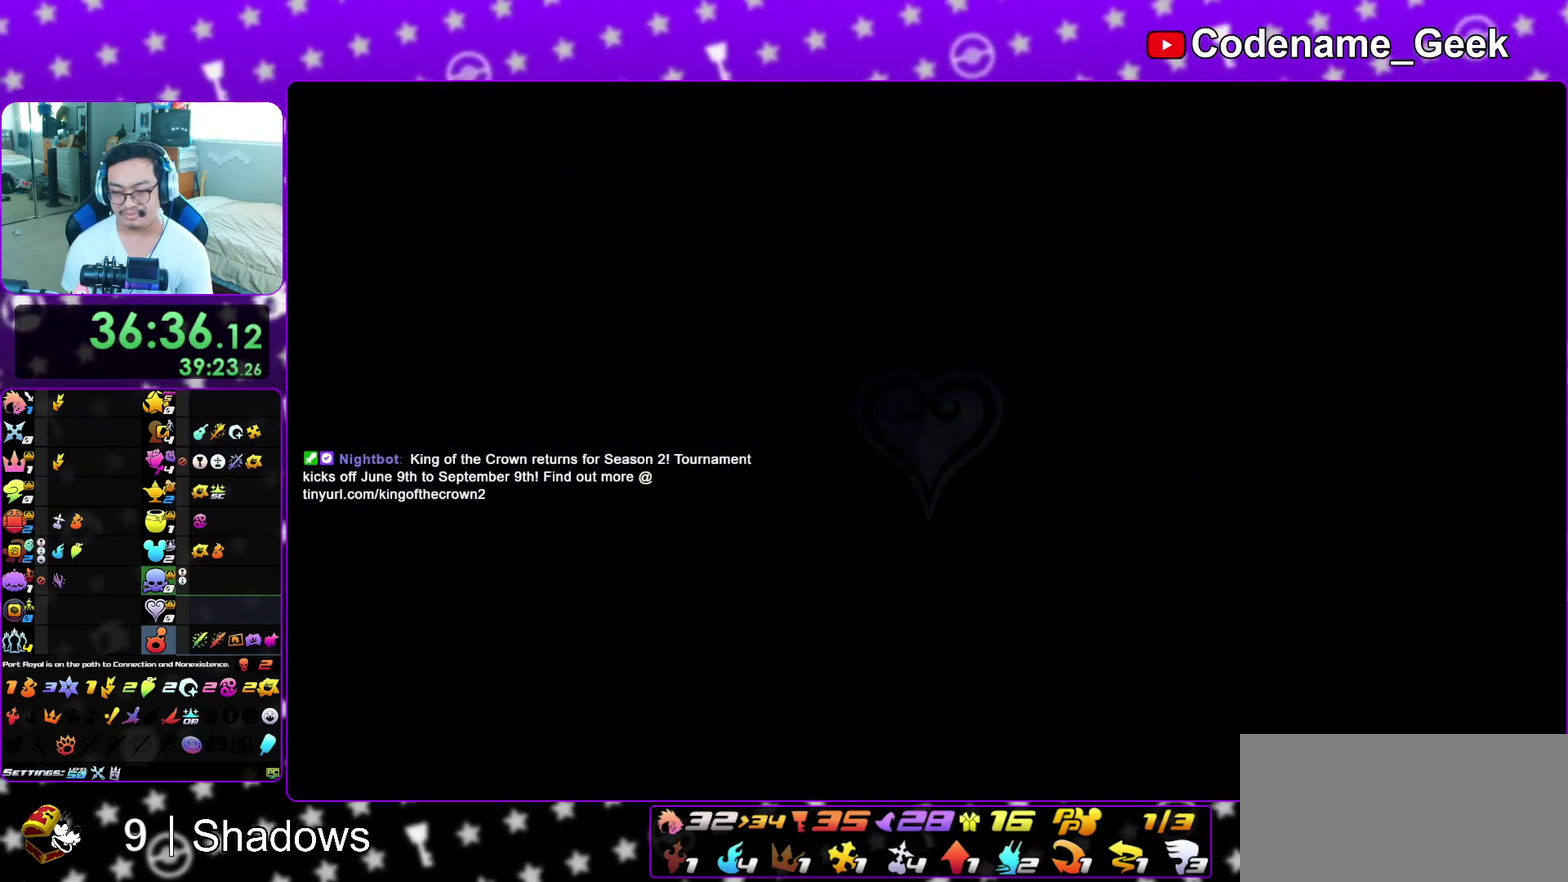
Gameplay with a controller (Nintendo layout); each line is a JSON object with the inputs held at the frame after it (dt_ms = milliseconds from this image to that frame). "events" lists button and stick changes between this image and that frame as [ms after this image, input, new state], when the widget could be followed in between. This overlay highlights the sticks when they move; stick clicks (L3 R3) are not distinguishable. Not read: L3 R3 SELECT START.
{"dt_ms": 500, "buttons": ["Y"], "left_stick": "up-right", "right_stick": "center"}
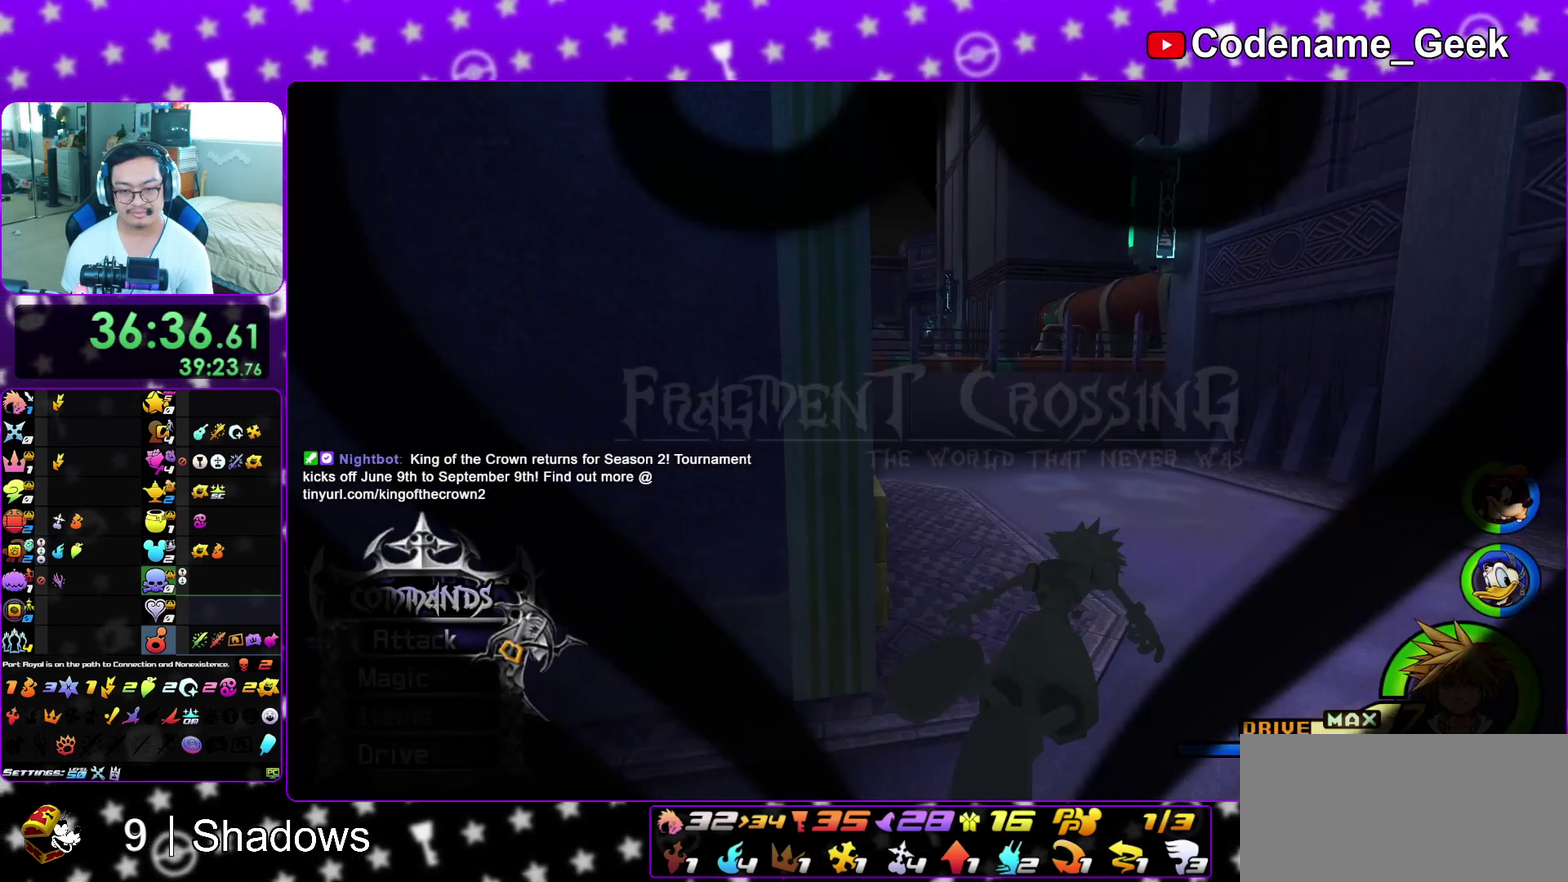
{"dt_ms": 500, "buttons": ["Y"], "left_stick": "up", "right_stick": "center", "events": [[100, "left_stick", "up"], [317, "right_stick", "left"], [383, "right_stick", "center"]]}
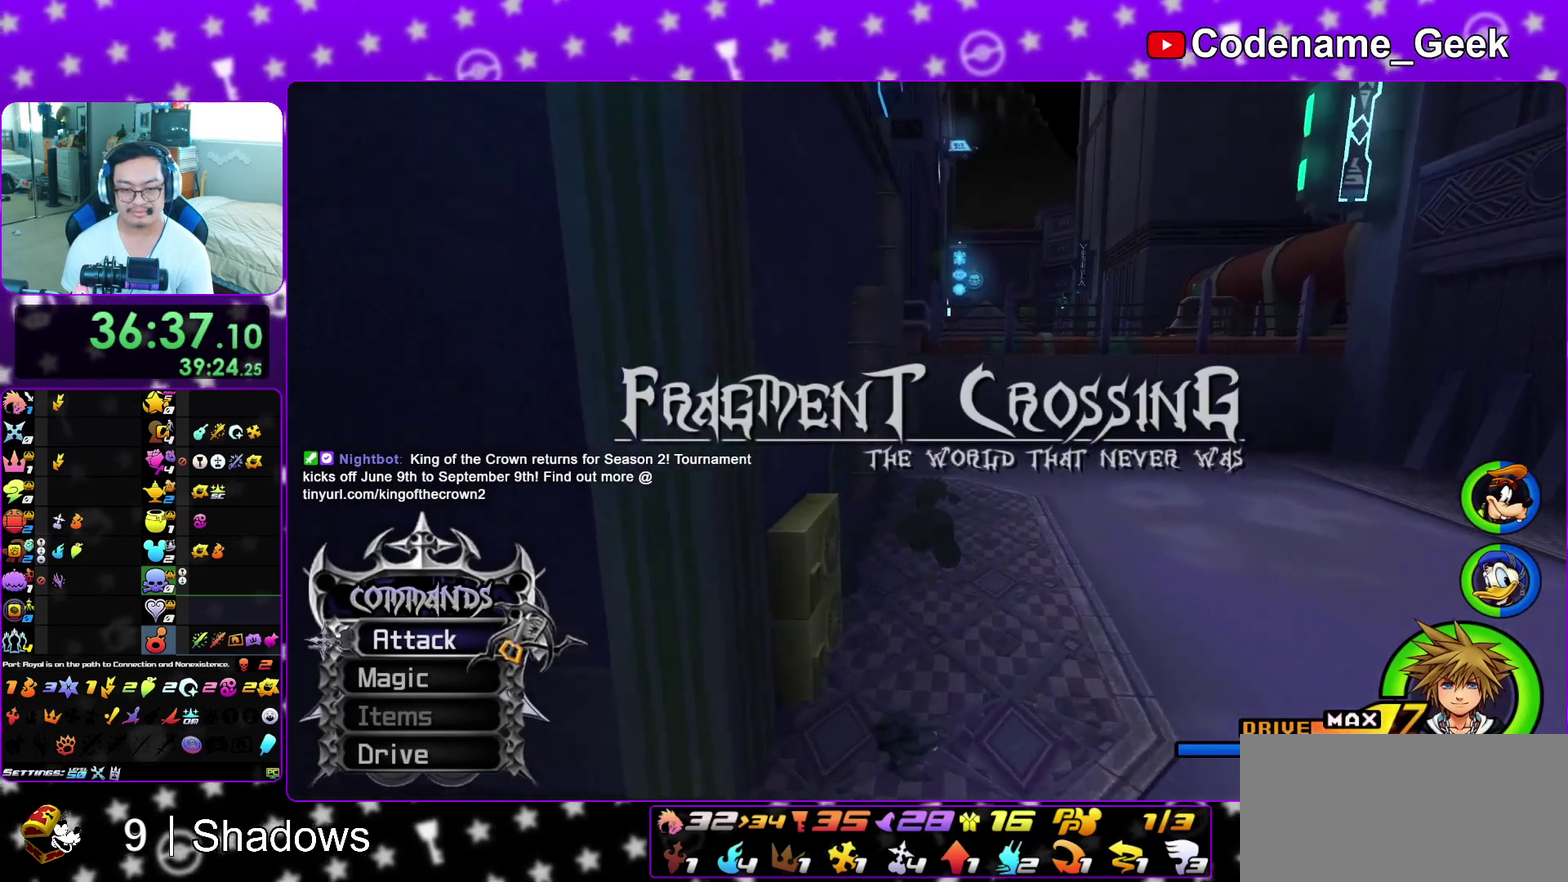
{"dt_ms": 700, "buttons": ["Y"], "left_stick": "up", "right_stick": "left", "events": [[567, "right_stick", "left"]]}
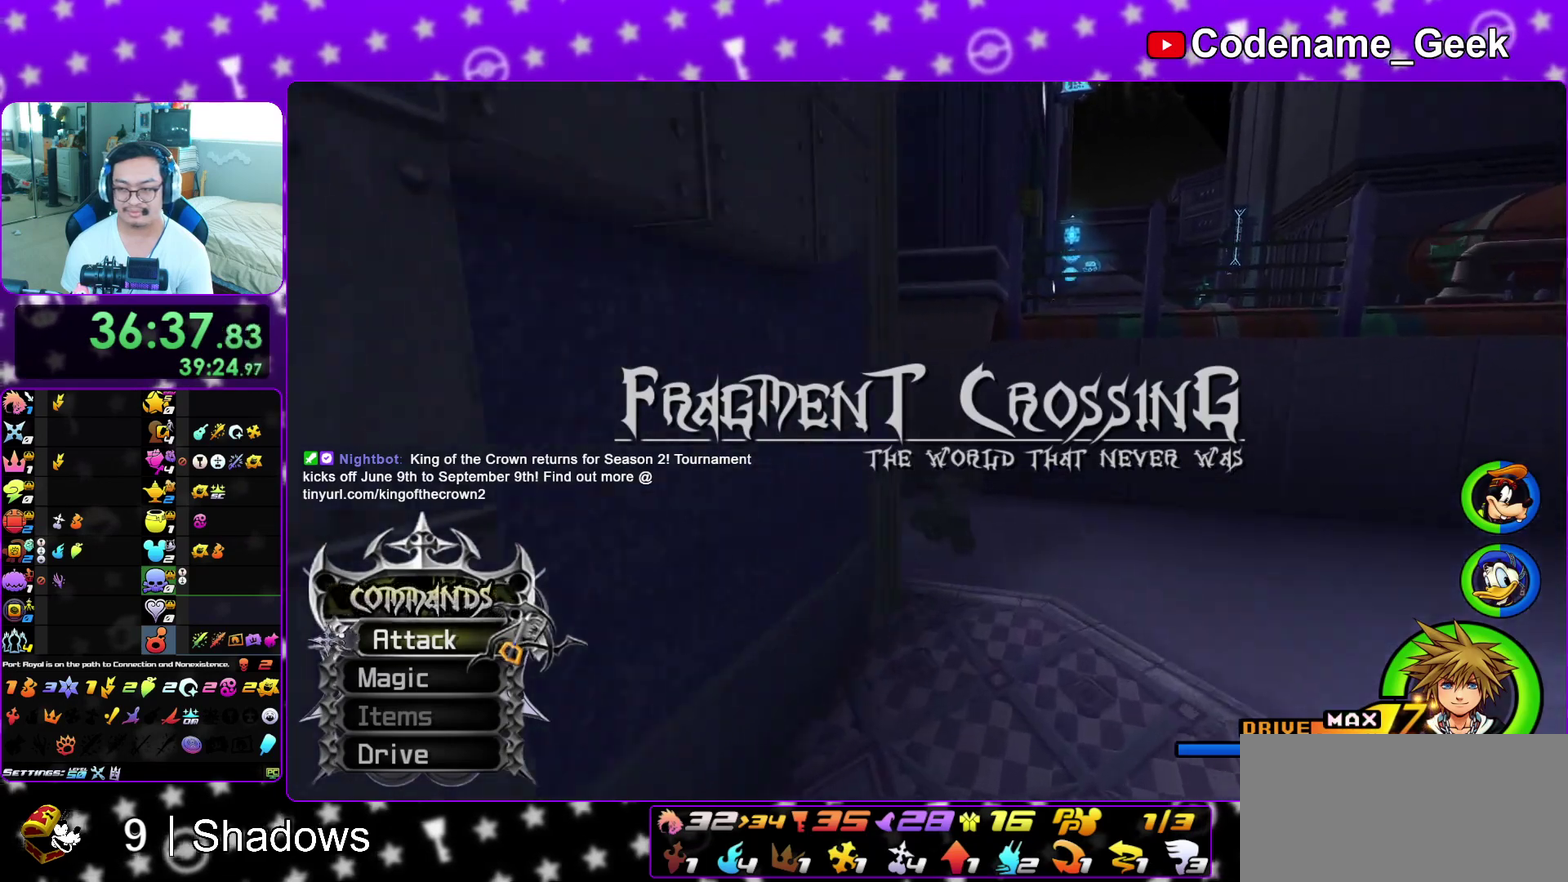
{"dt_ms": 300, "buttons": ["Y"], "left_stick": "up-left", "right_stick": "left", "events": [[33, "left_stick", "up-left"]]}
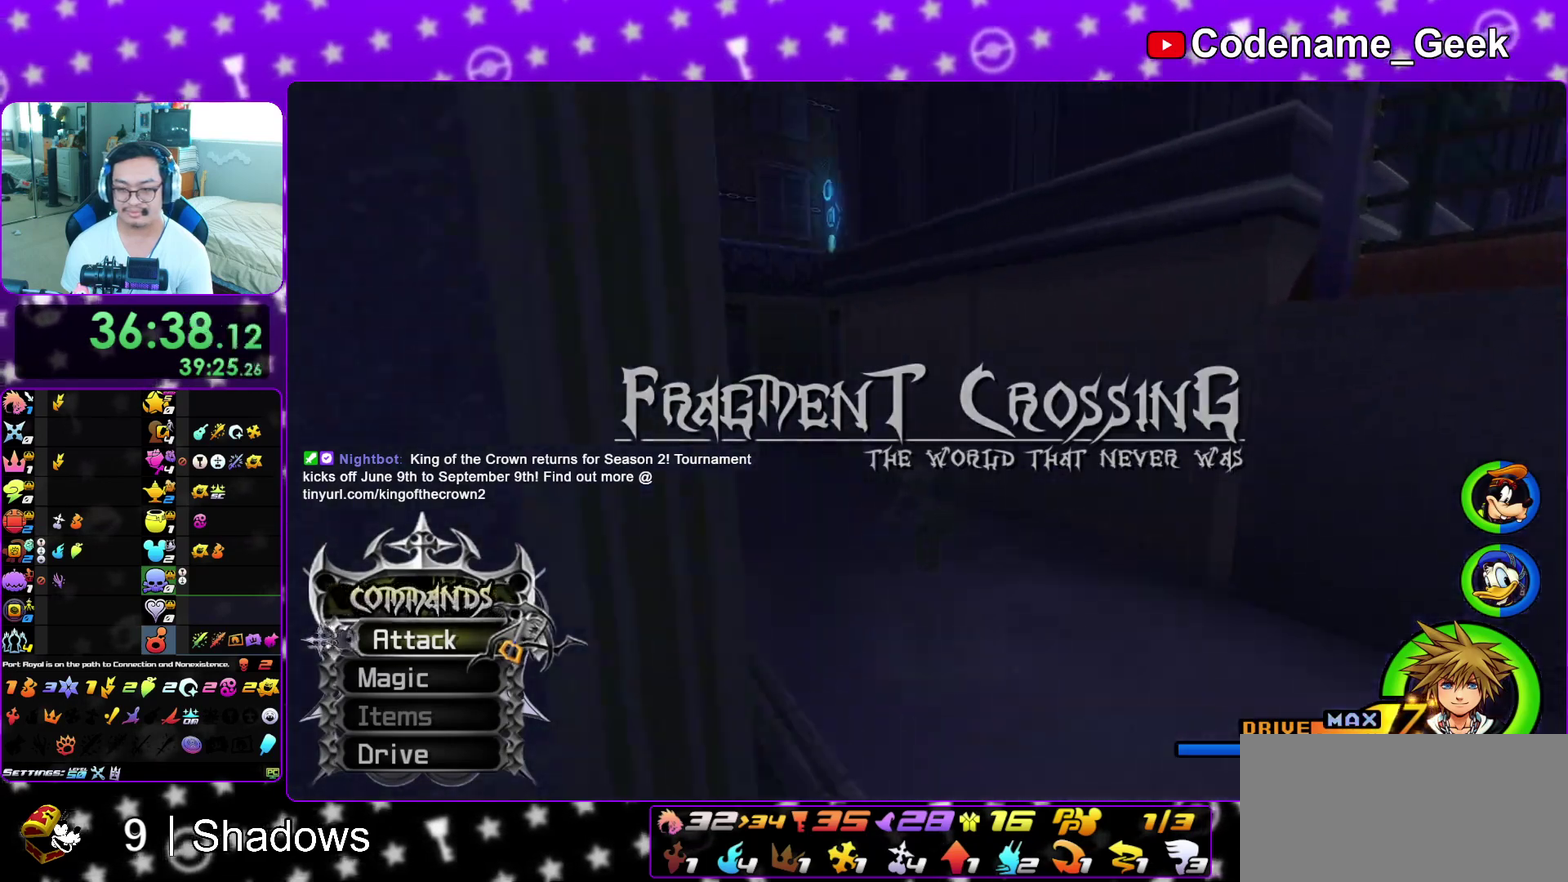
{"dt_ms": 700, "buttons": ["Y"], "left_stick": "up-right", "right_stick": "right", "events": [[17, "right_stick", "center"], [117, "left_stick", "up"], [367, "right_stick", "right"], [483, "right_stick", "center"], [567, "right_stick", "right"], [633, "left_stick", "up-right"]]}
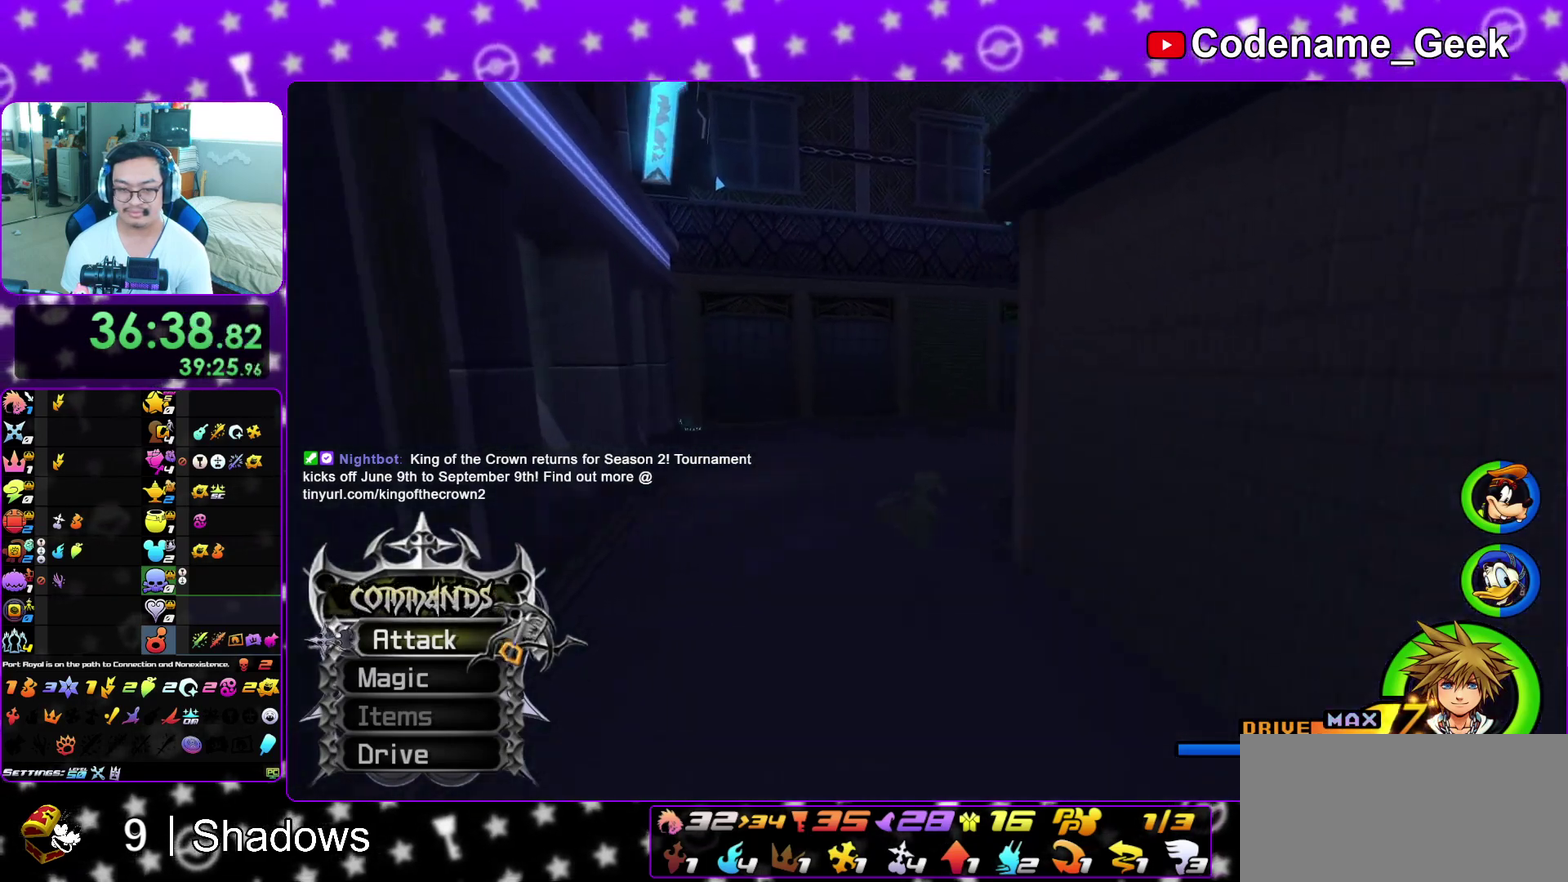
{"dt_ms": 300, "buttons": ["Y"], "left_stick": "up-right", "right_stick": "right", "events": []}
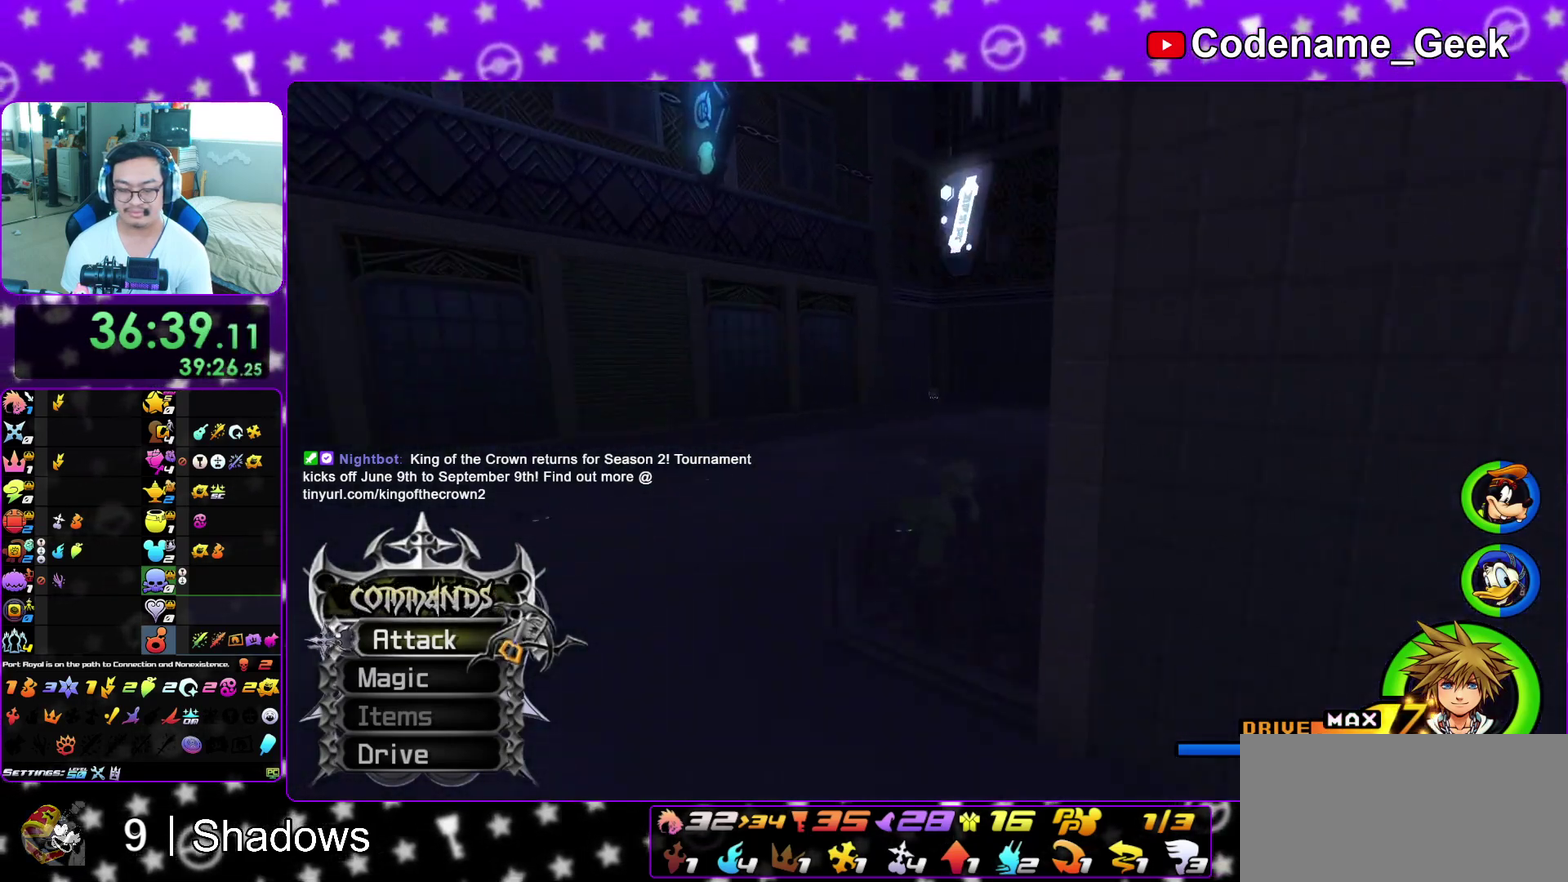
{"dt_ms": 600, "buttons": ["Y"], "left_stick": "up", "right_stick": "right", "events": [[67, "right_stick", "center"], [183, "left_stick", "up"], [550, "right_stick", "right"]]}
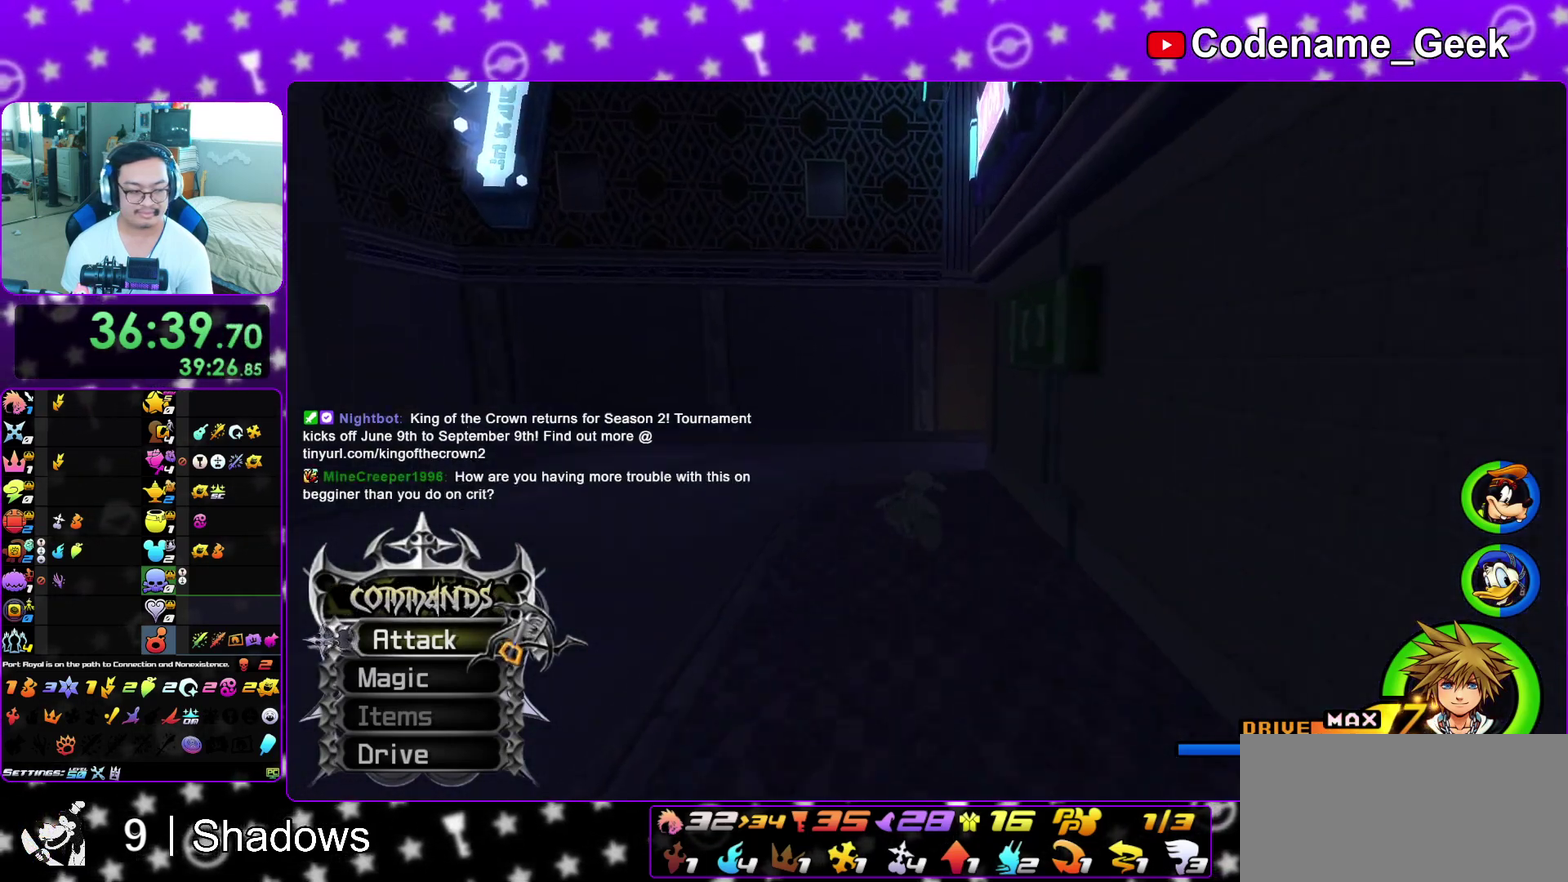
{"dt_ms": 400, "buttons": ["Y"], "left_stick": "up", "right_stick": "center", "events": [[83, "right_stick", "center"]]}